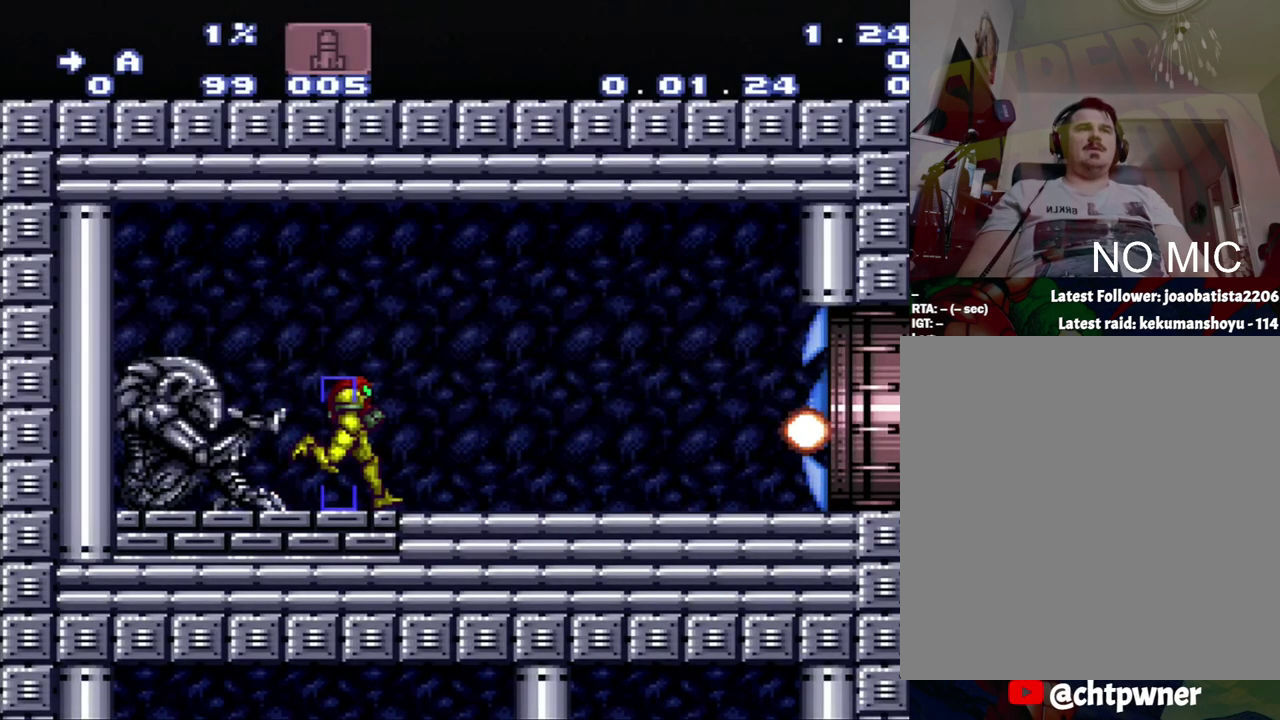
Gameplay with a controller (Nintendo layout); each line is a JSON object with the inputs held at the frame after it. "events" lists button and stick changes between this image and that frame as [ms after this image, input, new state], when the widget could be followed in between. Not read: L3 R3.
{"buttons": ["A", "DPAD_RIGHT"], "events": []}
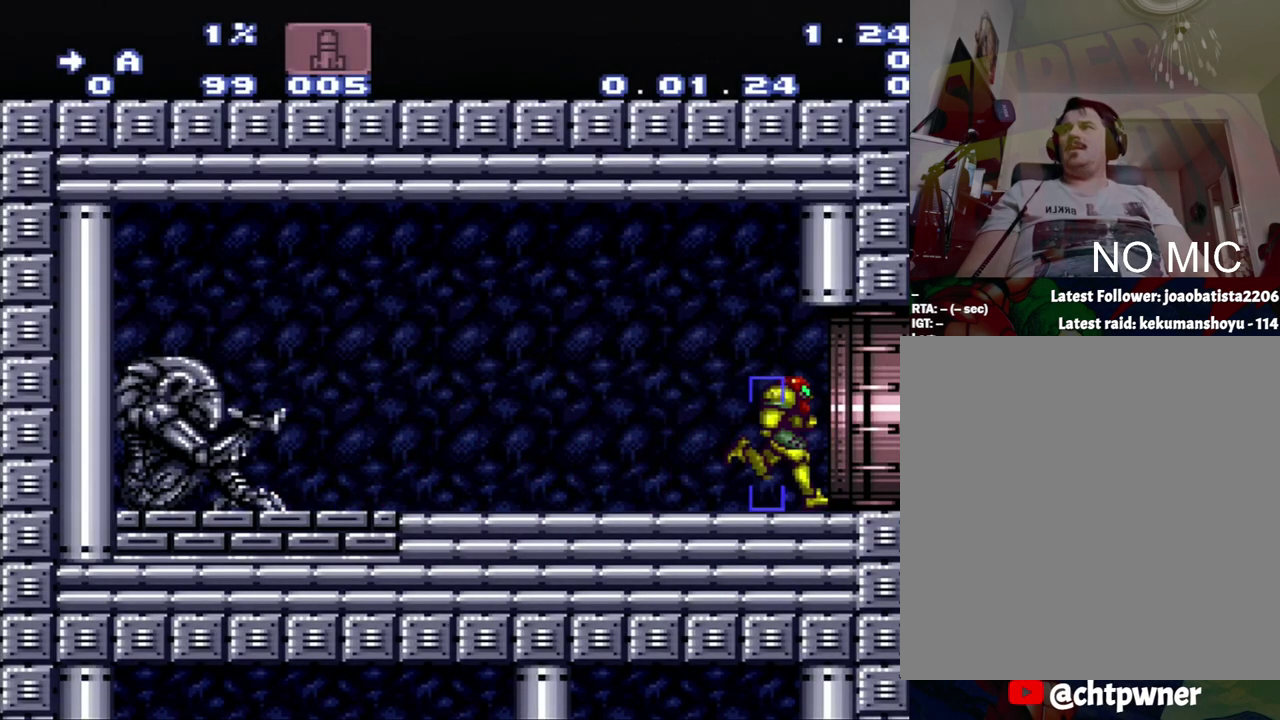
{"buttons": ["A", "DPAD_RIGHT"], "events": []}
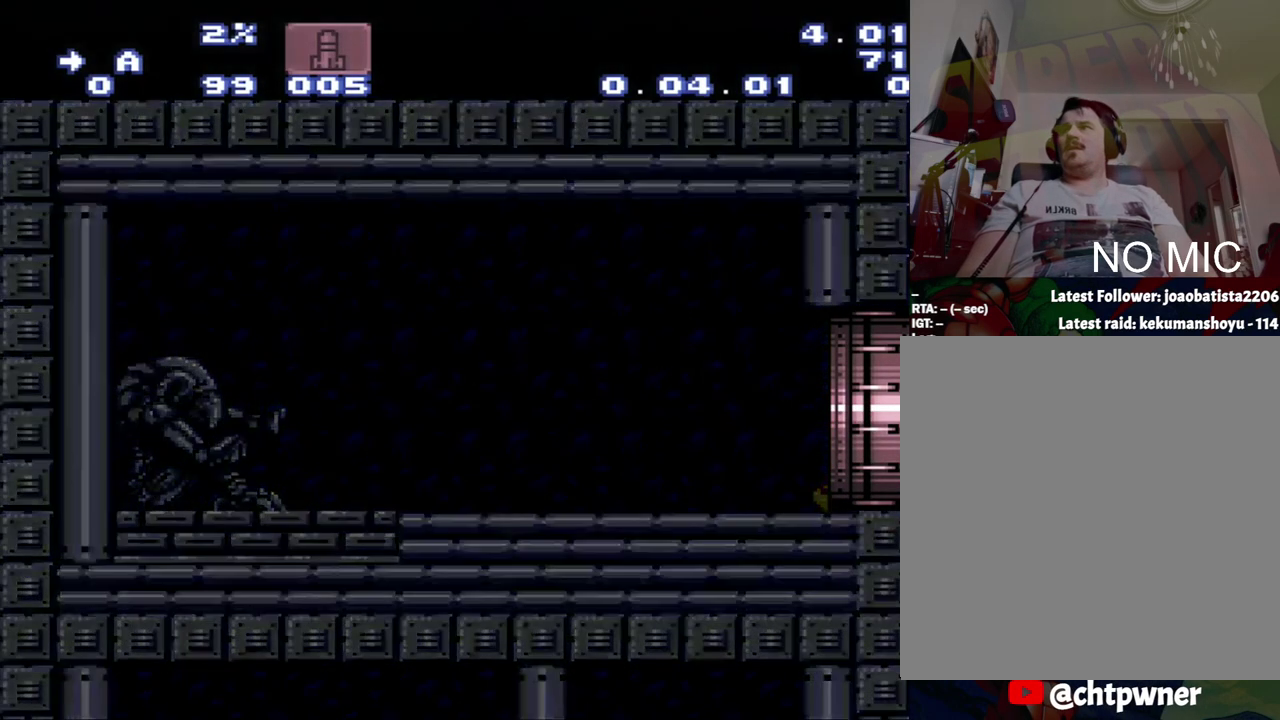
{"buttons": [], "events": [[67, "A", "up"], [67, "DPAD_RIGHT", "up"]]}
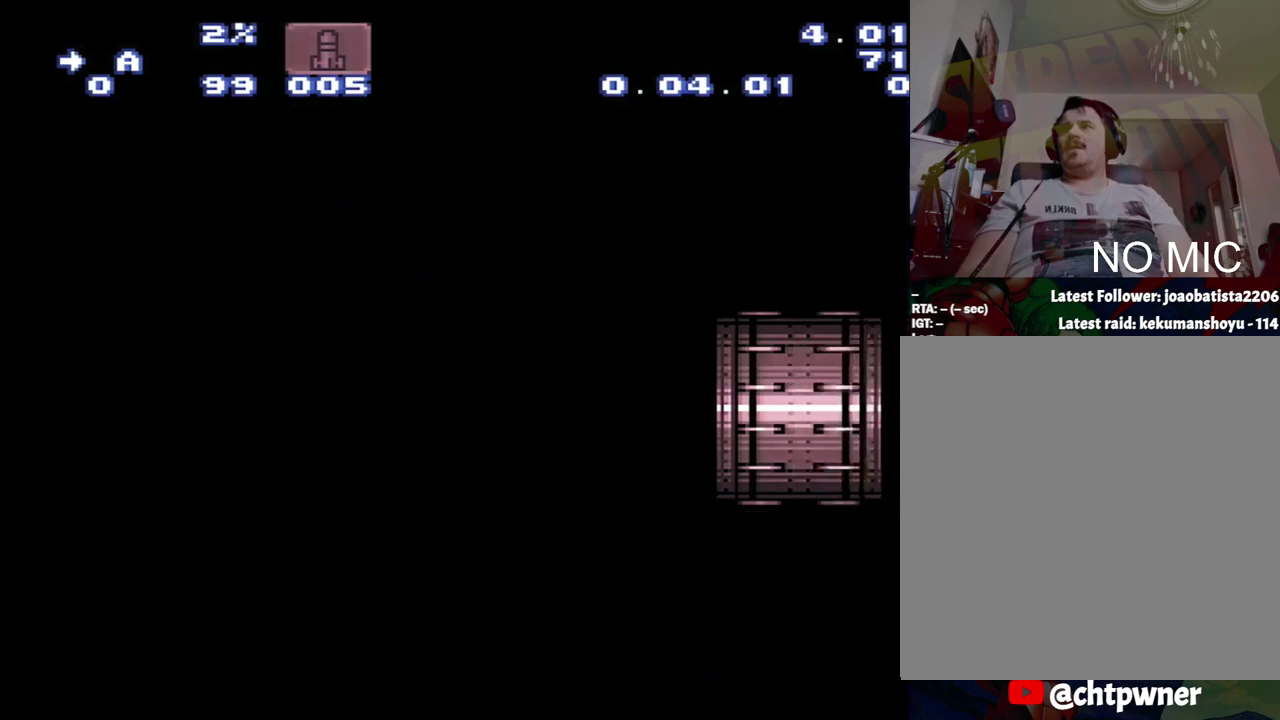
{"buttons": [], "events": []}
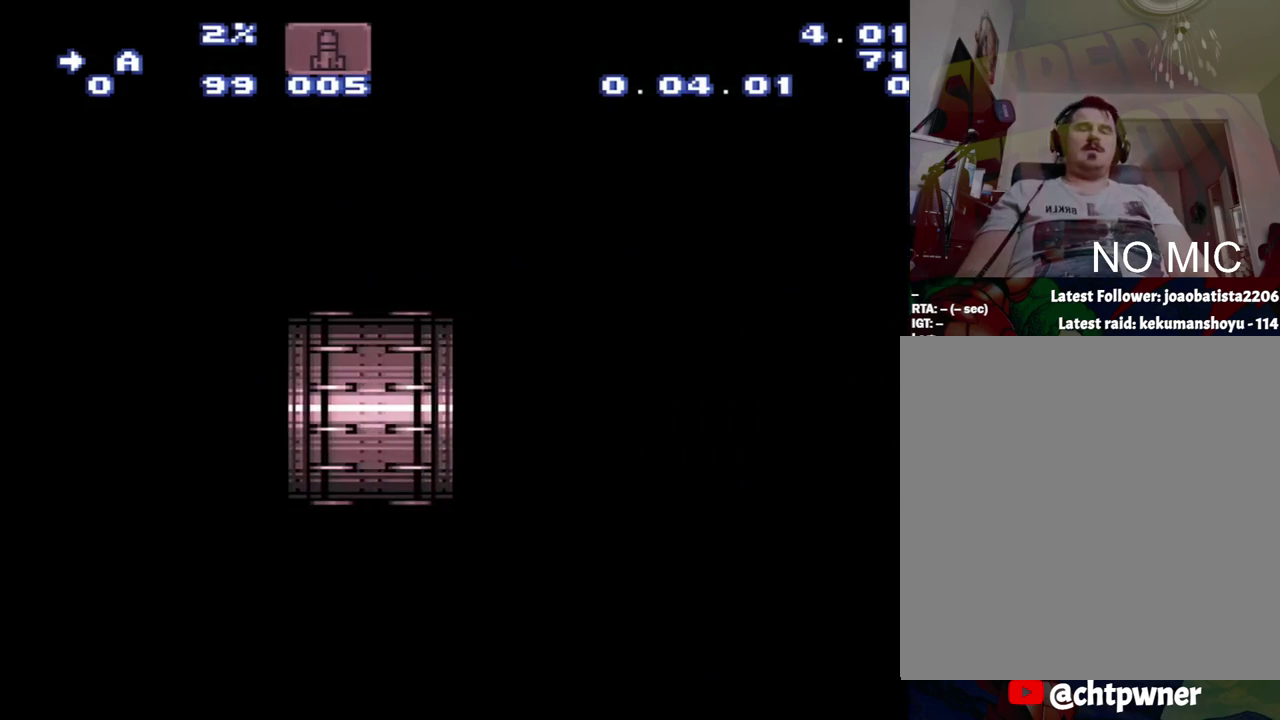
{"buttons": [], "events": []}
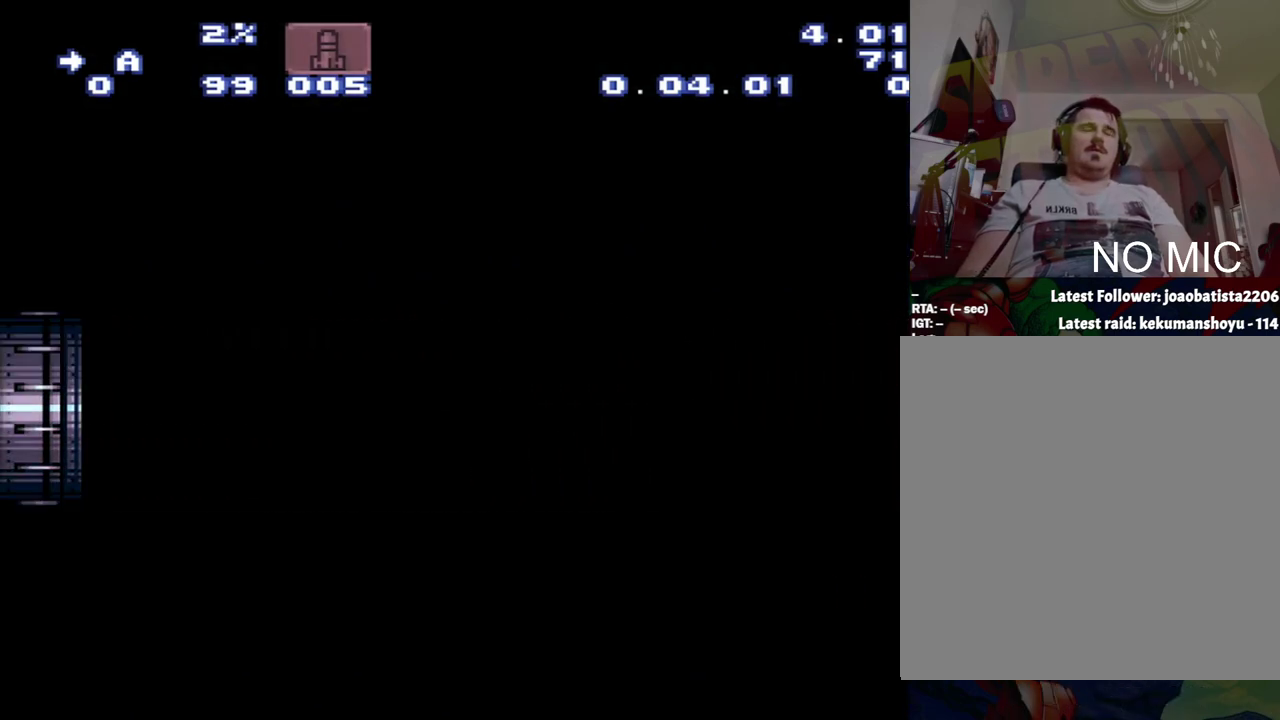
{"buttons": [], "events": []}
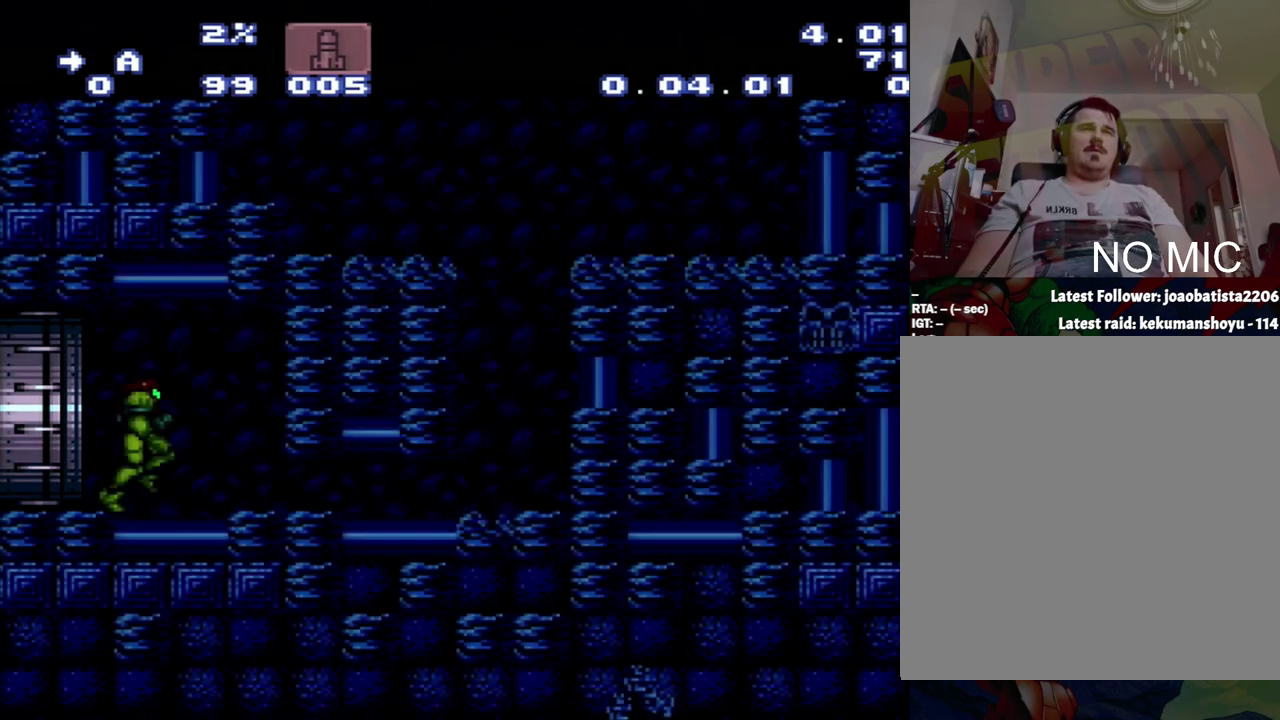
{"buttons": [], "events": [[233, "DPAD_DOWN", "down"], [283, "DPAD_DOWN", "up"], [333, "DPAD_DOWN", "down"], [500, "DPAD_DOWN", "up"]]}
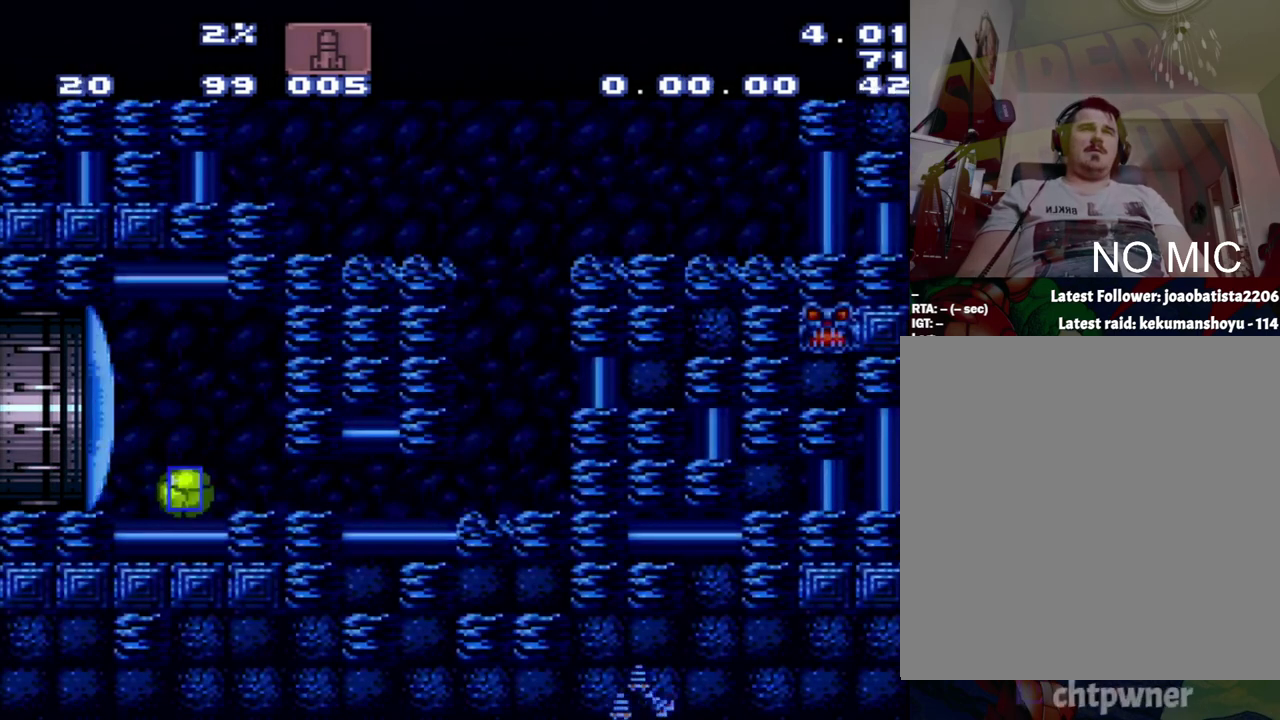
{"buttons": ["DPAD_RIGHT"], "events": [[267, "DPAD_RIGHT", "down"]]}
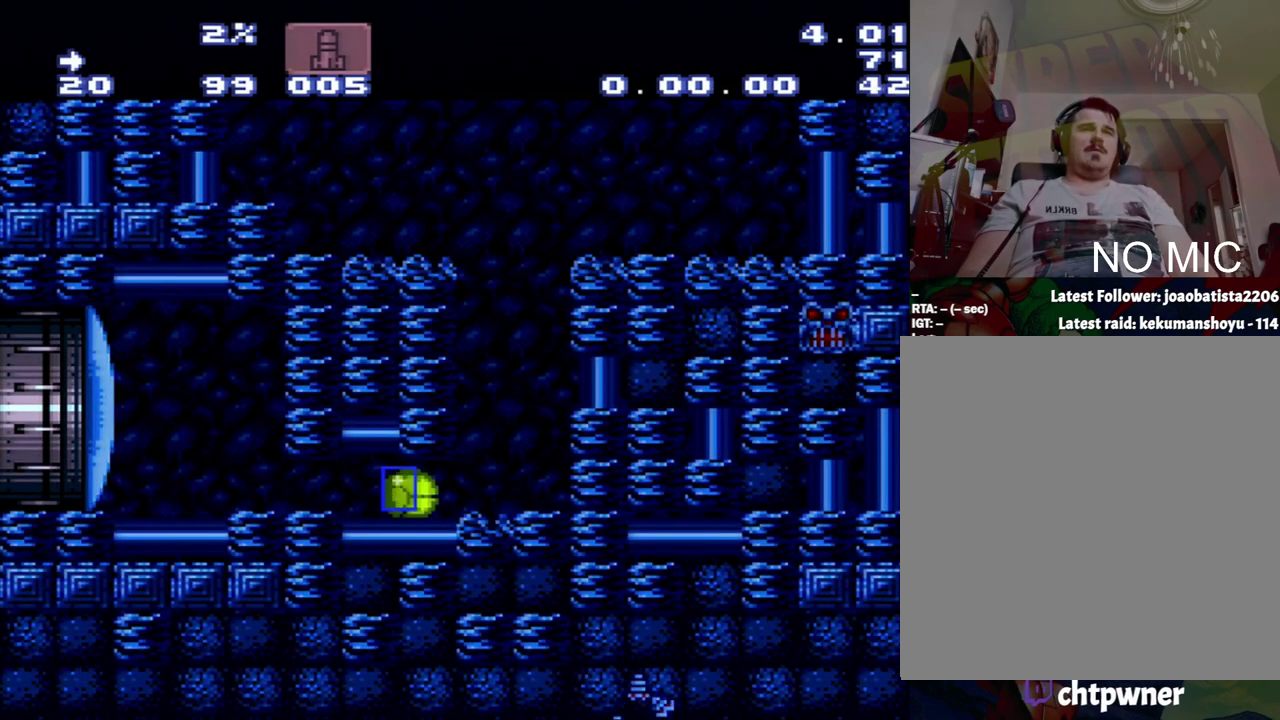
{"buttons": ["B"], "events": [[117, "DPAD_RIGHT", "up"], [150, "DPAD_UP", "down"], [317, "DPAD_UP", "up"], [383, "B", "down"]]}
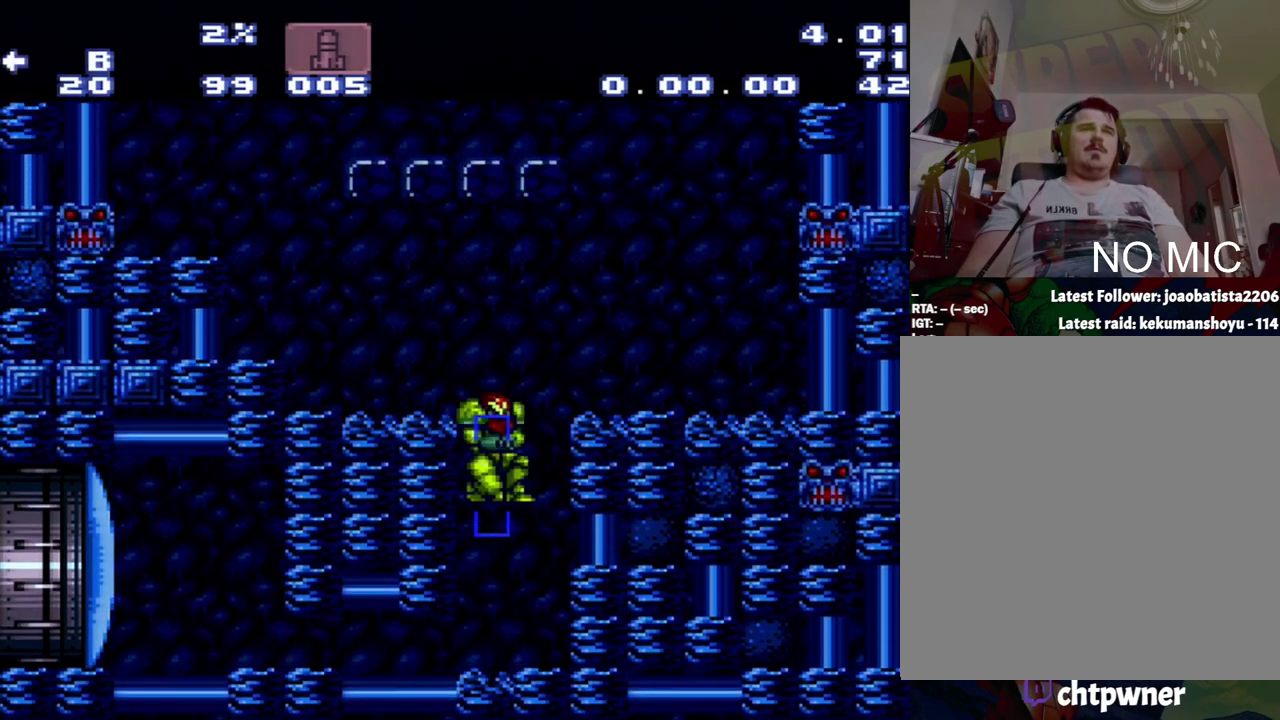
{"buttons": ["A", "DPAD_LEFT"], "events": [[83, "DPAD_LEFT", "down"], [350, "A", "down"], [350, "B", "up"]]}
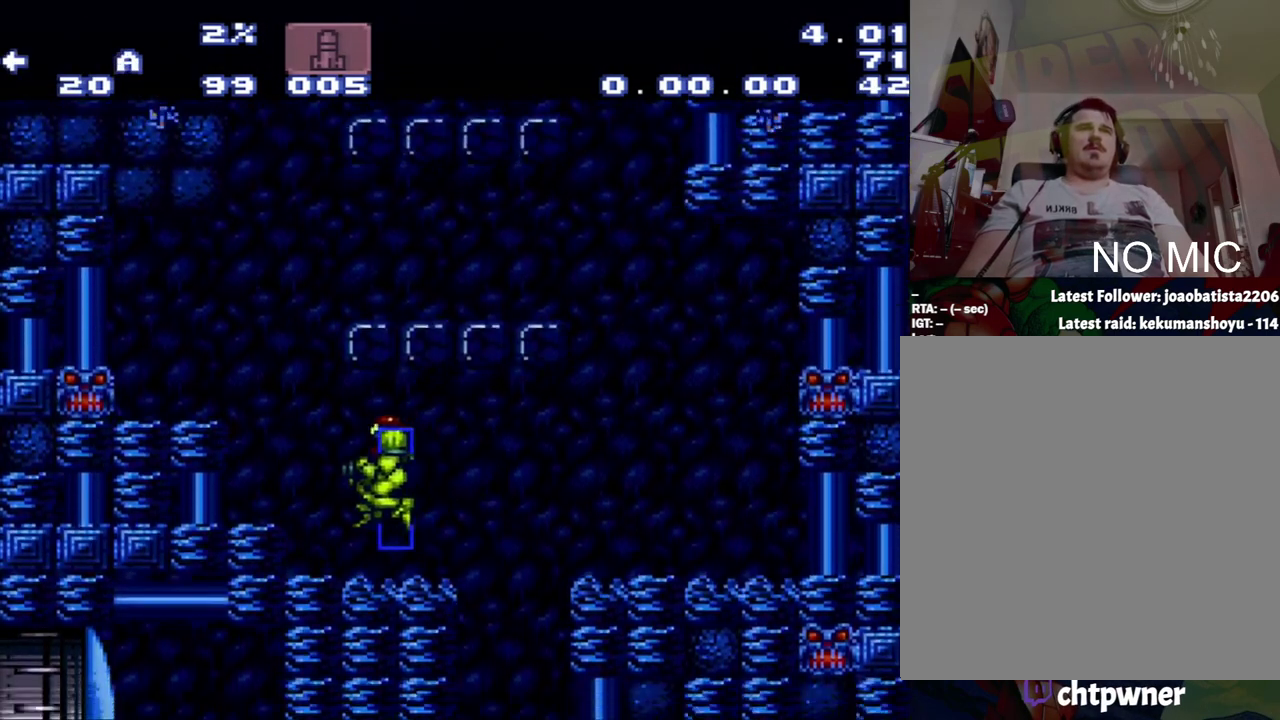
{"buttons": ["DPAD_RIGHT"], "events": [[400, "A", "up"], [400, "DPAD_LEFT", "up"], [467, "DPAD_RIGHT", "down"]]}
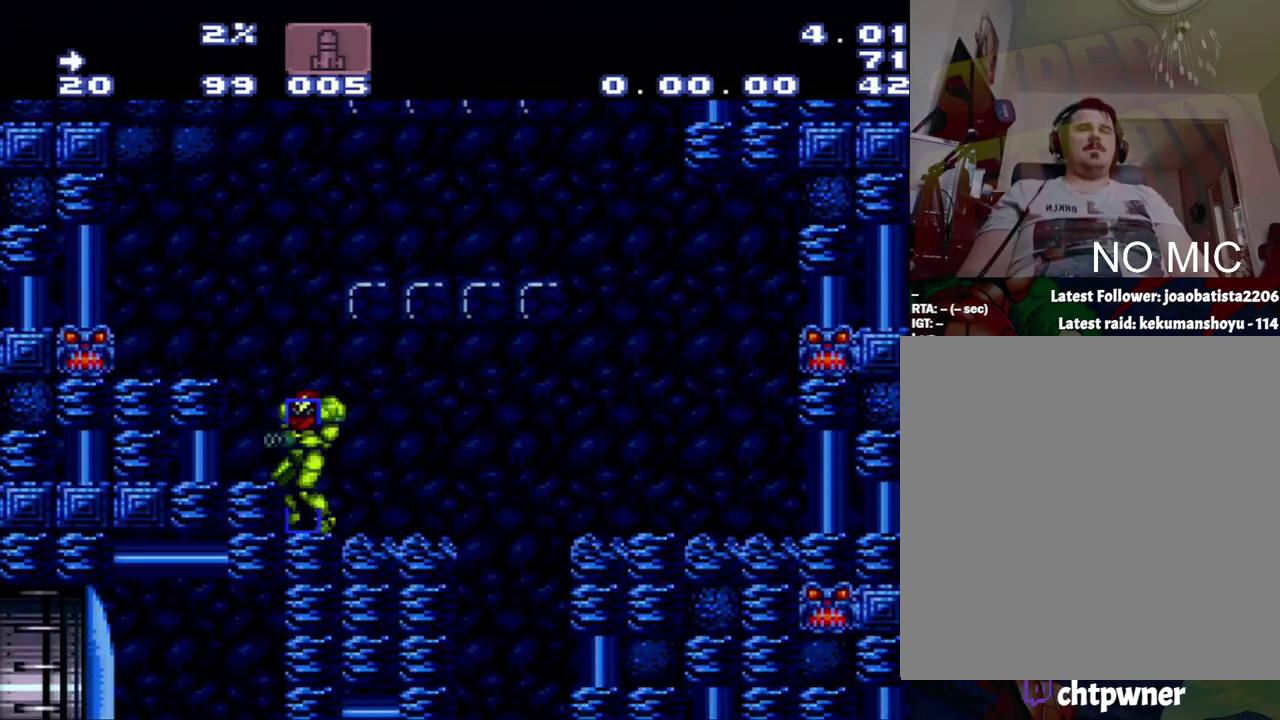
{"buttons": ["B"], "events": [[167, "DPAD_RIGHT", "up"], [433, "B", "down"]]}
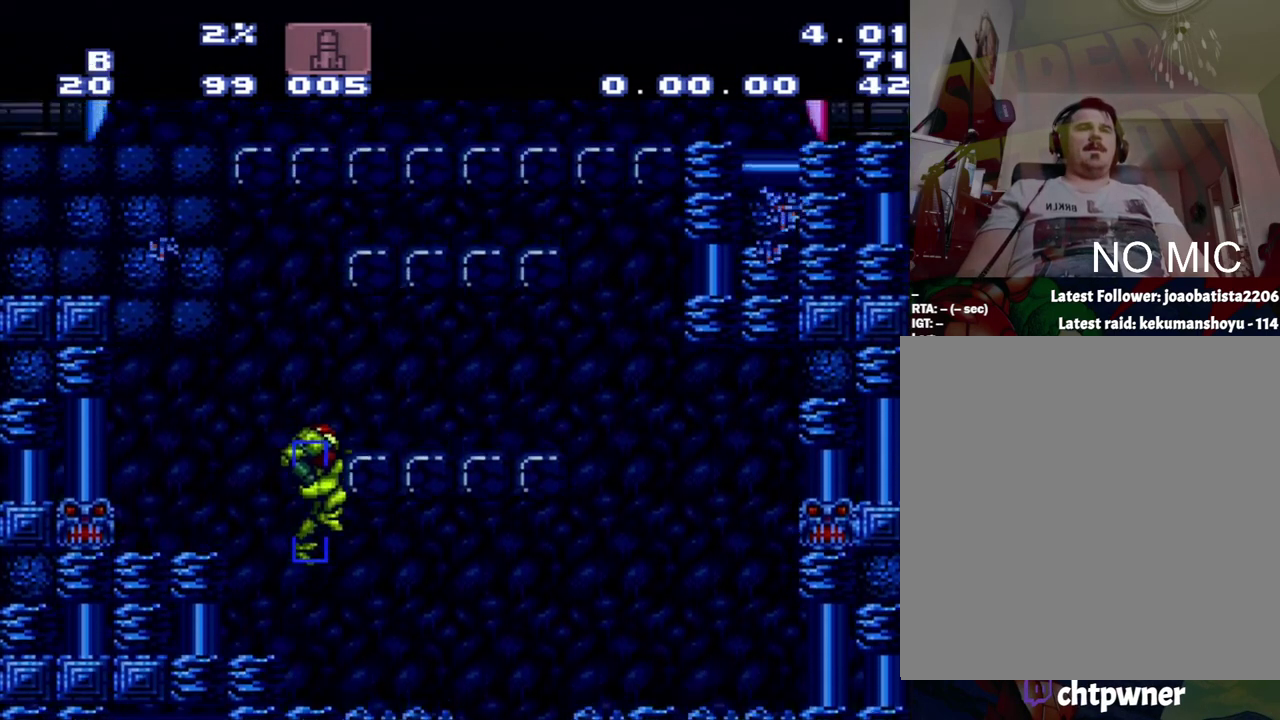
{"buttons": ["B", "DPAD_RIGHT"], "events": [[33, "DPAD_RIGHT", "down"]]}